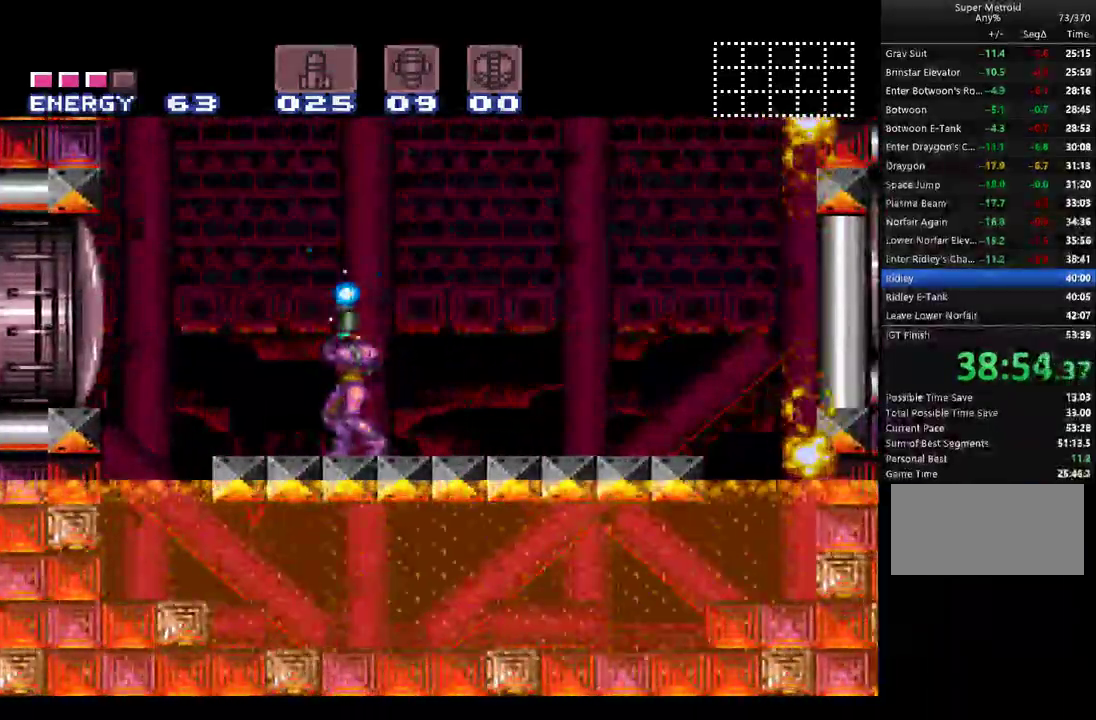
Gameplay with a controller (Nintendo layout); each line is a JSON object with the inputs held at the frame after it. "events" lists button and stick changes between this image and that frame as [ms after this image, input, new state], when the widget could be followed in between. Not read: L3 R1 R3 SELECT.
{"buttons": ["B", "Y", "DPAD_RIGHT"], "events": [[67, "Y", "up"], [100, "DPAD_UP", "up"], [150, "B", "down"], [150, "DPAD_RIGHT", "down"], [150, "Y", "down"]]}
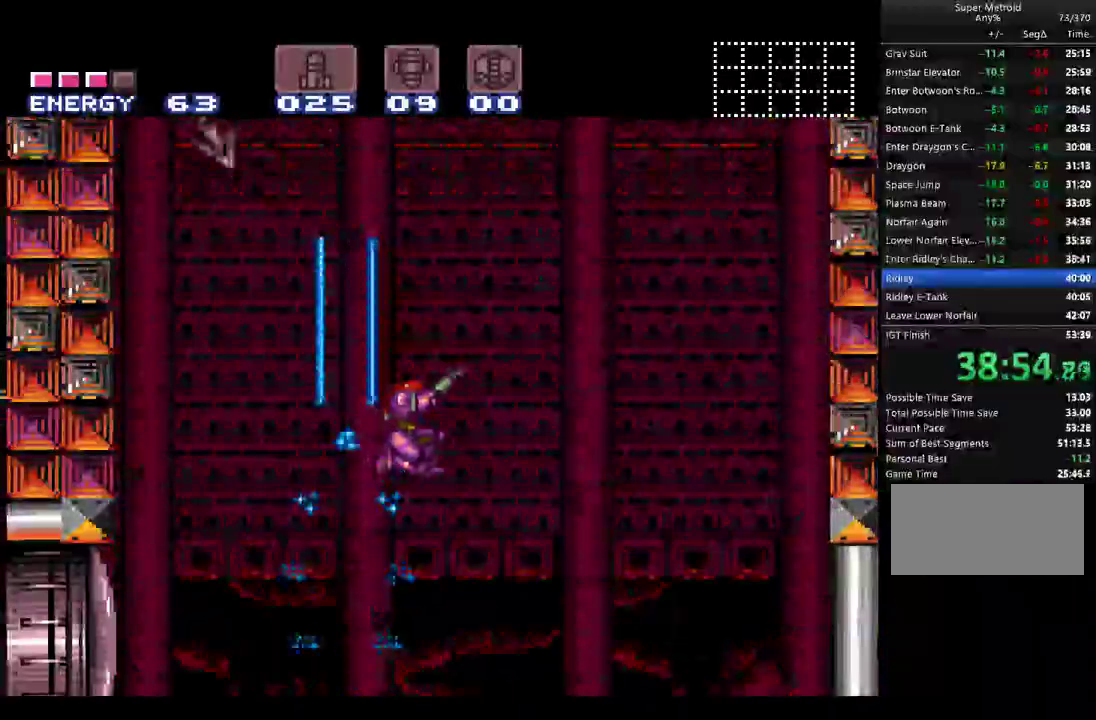
{"buttons": ["B", "Y", "DPAD_RIGHT"], "events": []}
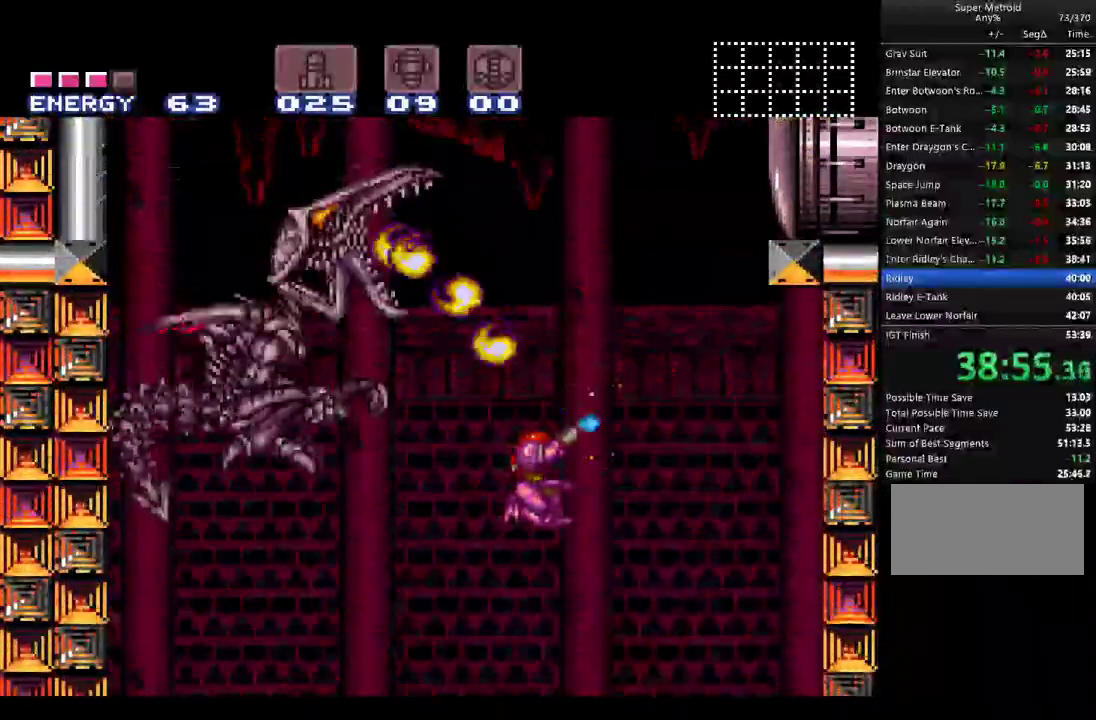
{"buttons": ["B", "Y", "DPAD_LEFT"], "events": [[100, "DPAD_RIGHT", "up"], [150, "DPAD_LEFT", "down"]]}
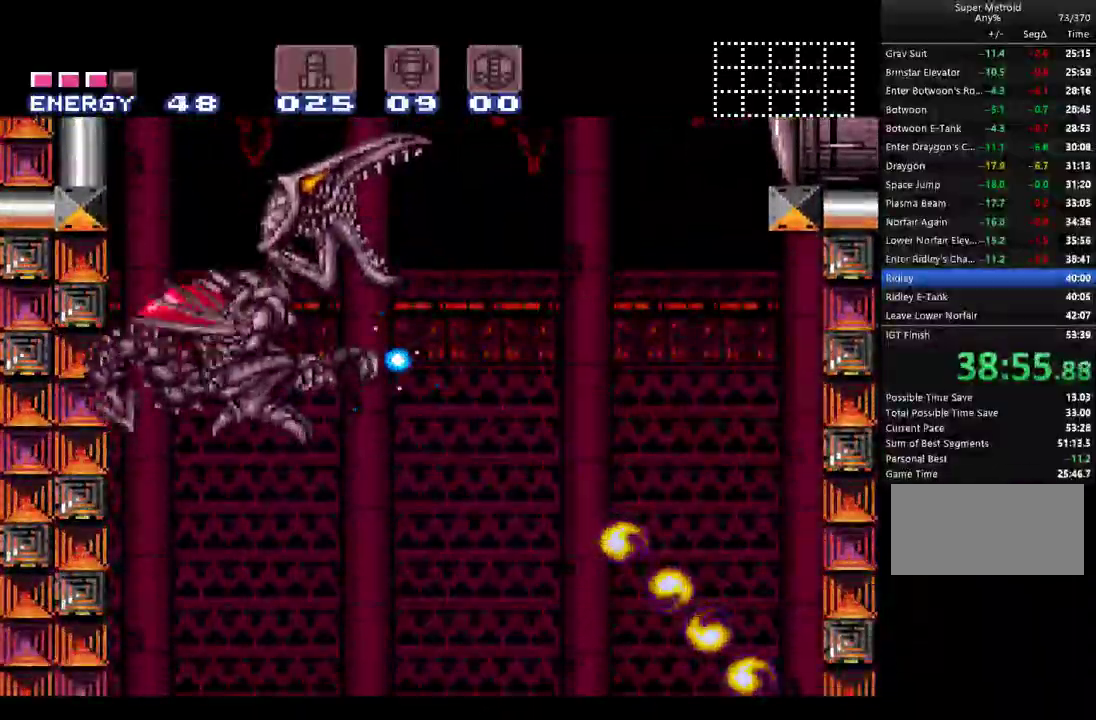
{"buttons": ["Y", "DPAD_UP"], "events": [[33, "B", "up"], [50, "Y", "up"], [117, "Y", "down"], [500, "DPAD_LEFT", "up"], [500, "DPAD_UP", "down"]]}
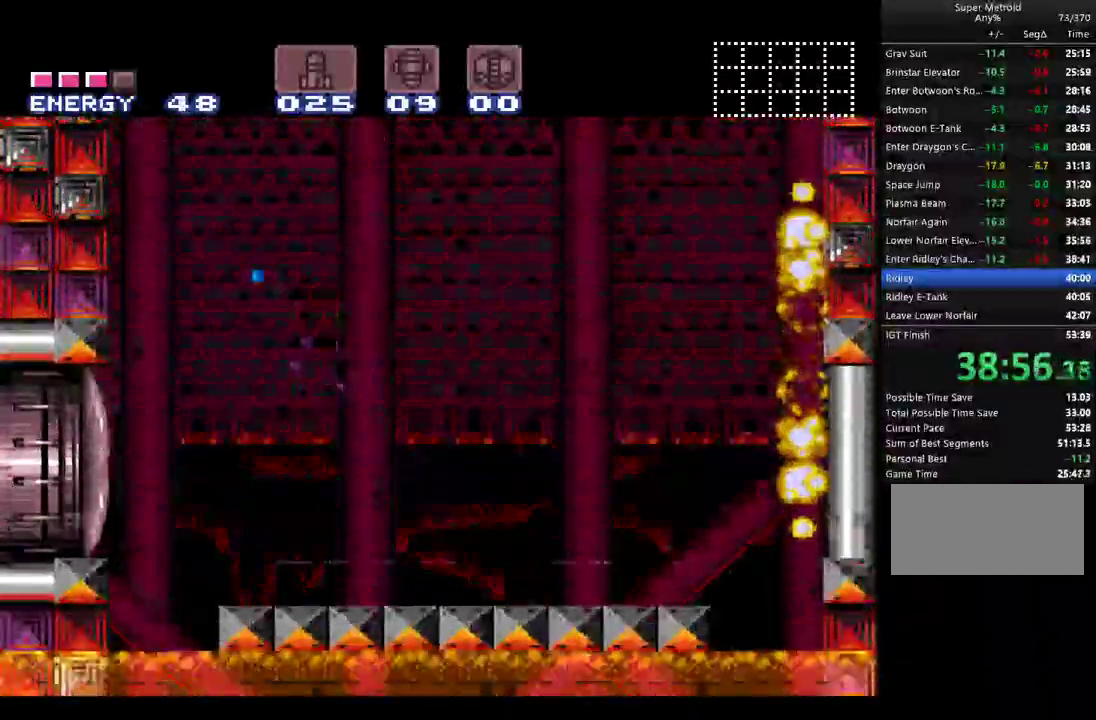
{"buttons": ["Y", "DPAD_UP"], "events": []}
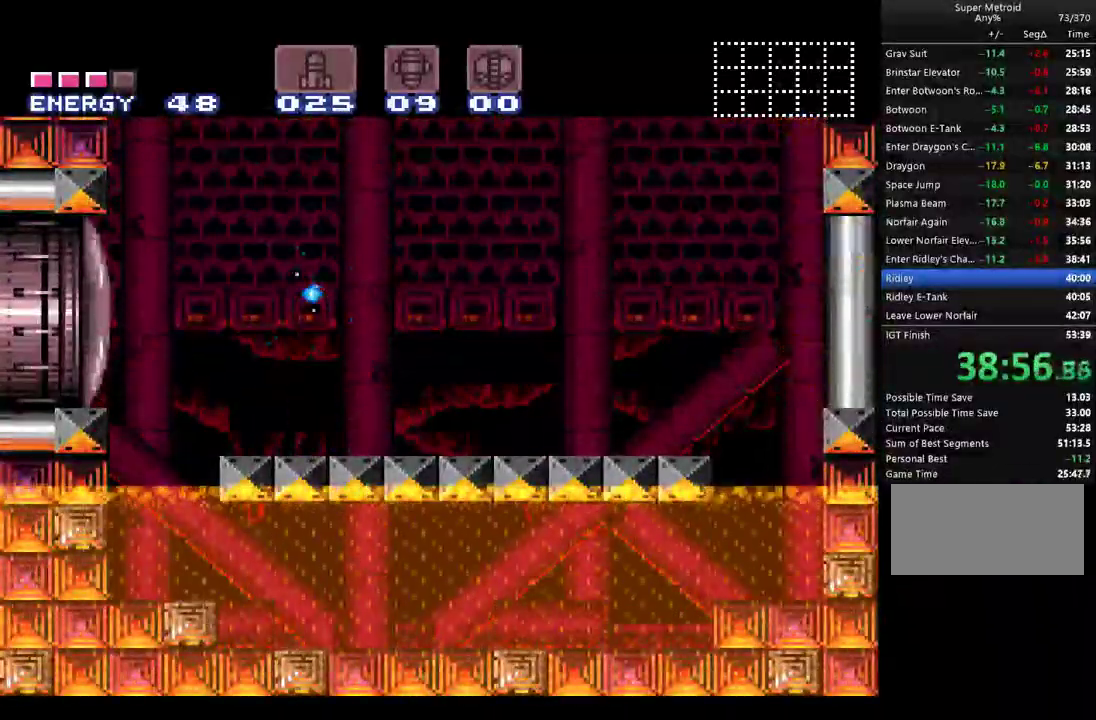
{"buttons": ["B", "Y", "DPAD_RIGHT"], "events": [[183, "Y", "up"], [217, "DPAD_UP", "up"], [250, "DPAD_RIGHT", "down"], [283, "B", "down"], [283, "Y", "down"]]}
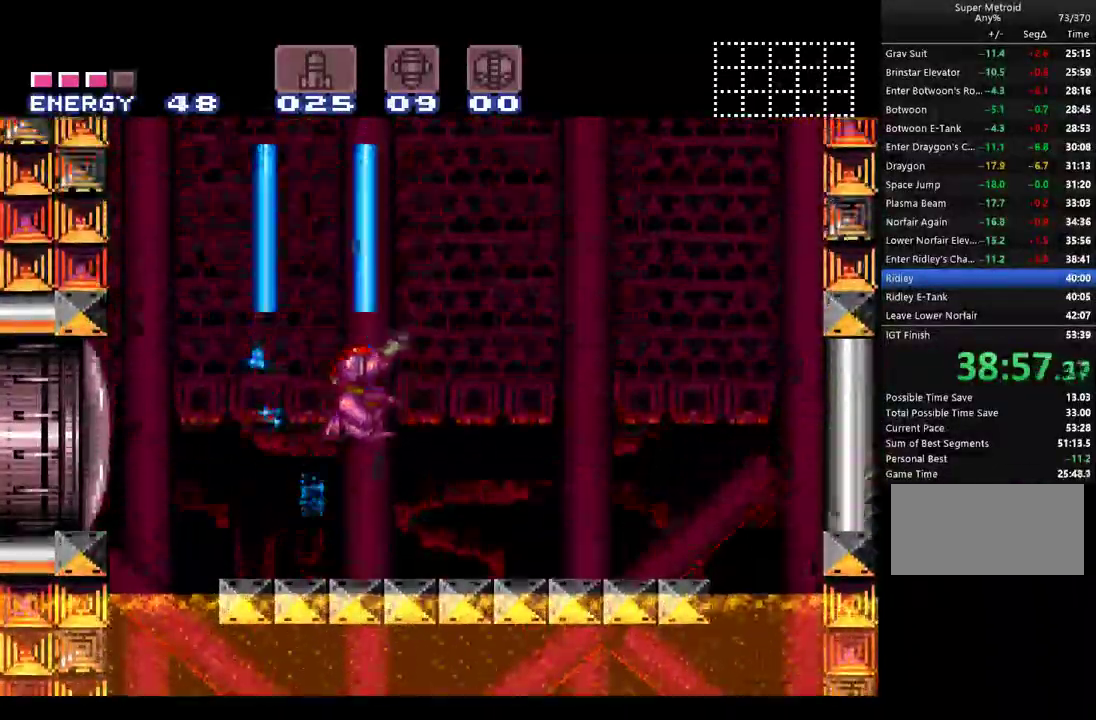
{"buttons": ["B", "Y", "DPAD_RIGHT"], "events": []}
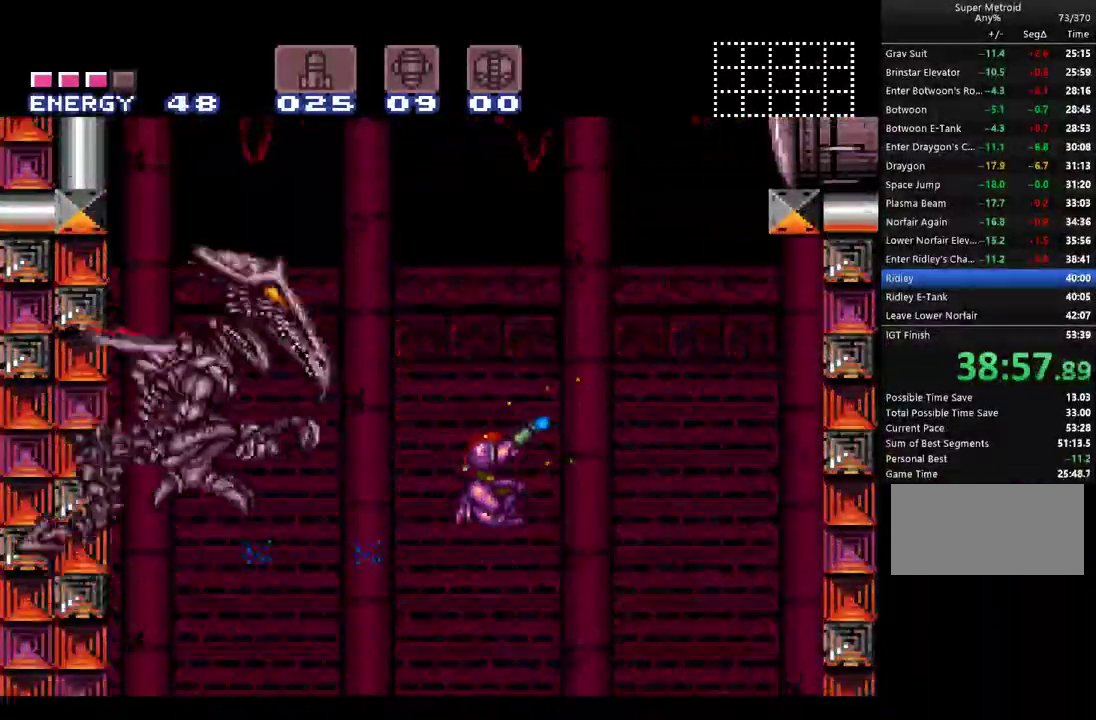
{"buttons": ["Y", "DPAD_DOWN"], "events": [[150, "DPAD_RIGHT", "up"], [250, "DPAD_DOWN", "down"], [400, "B", "up"]]}
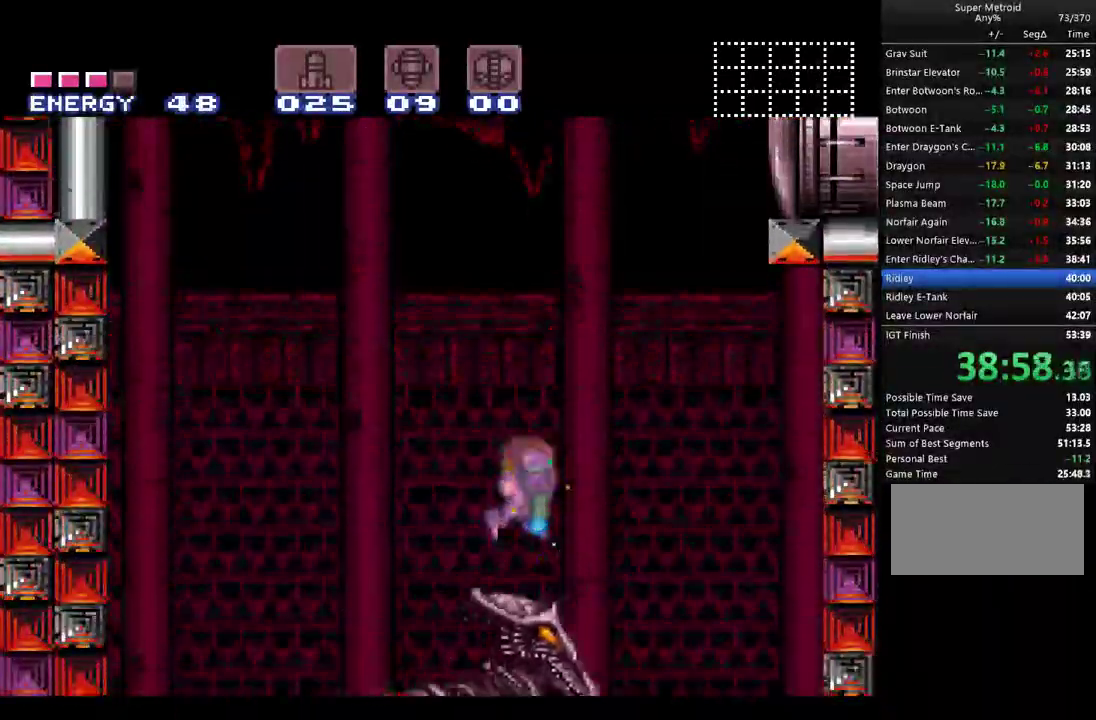
{"buttons": ["Y", "DPAD_DOWN"], "events": [[100, "Y", "up"], [217, "Y", "down"]]}
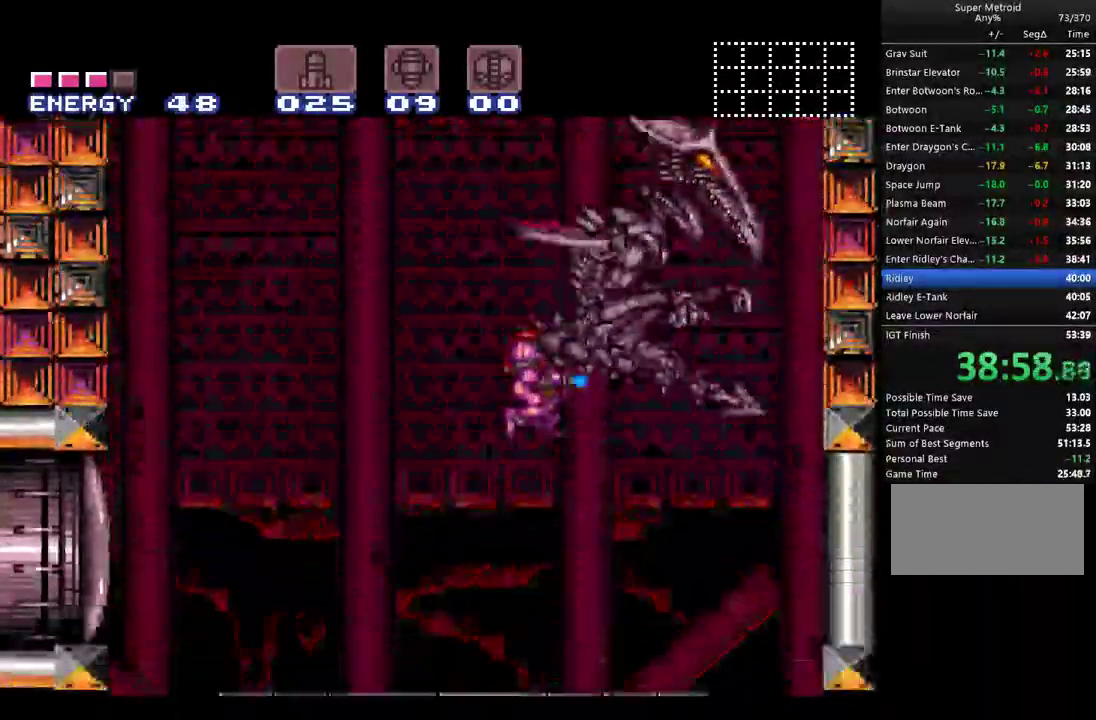
{"buttons": ["Y", "DPAD_UP", "DPAD_RIGHT"], "events": [[67, "DPAD_DOWN", "up"], [67, "DPAD_RIGHT", "down"], [300, "DPAD_UP", "down"]]}
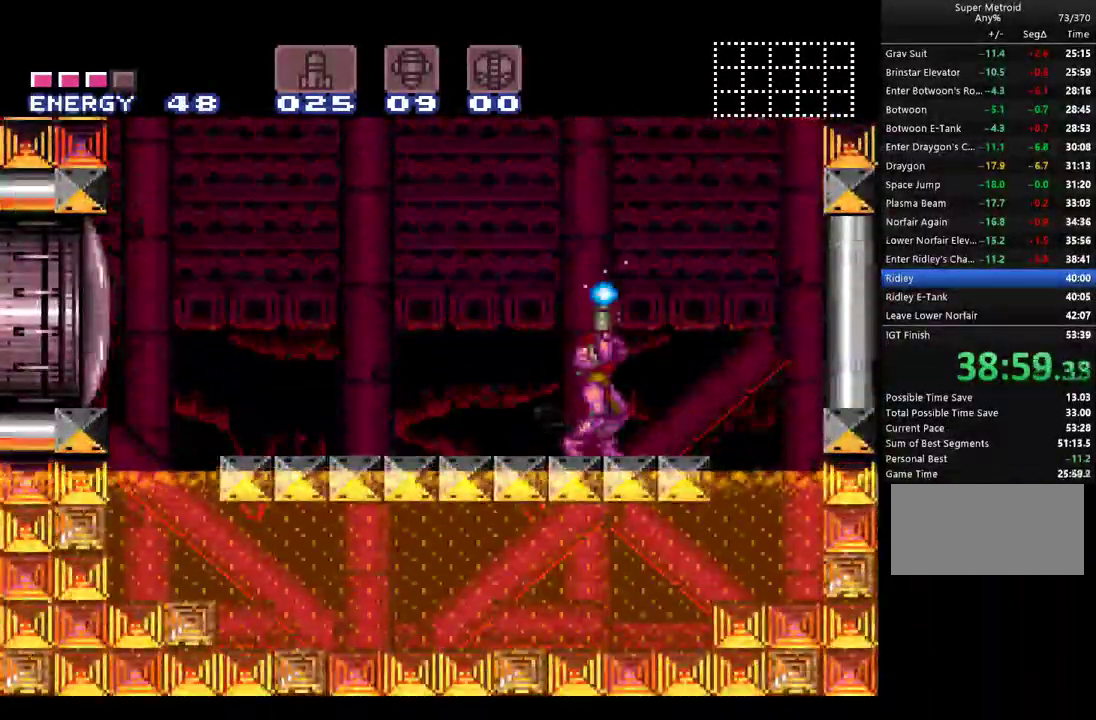
{"buttons": ["B", "Y", "DPAD_LEFT"], "events": [[350, "Y", "up"], [383, "DPAD_RIGHT", "up"], [400, "DPAD_UP", "up"], [450, "B", "down"], [450, "Y", "down"], [467, "DPAD_LEFT", "down"]]}
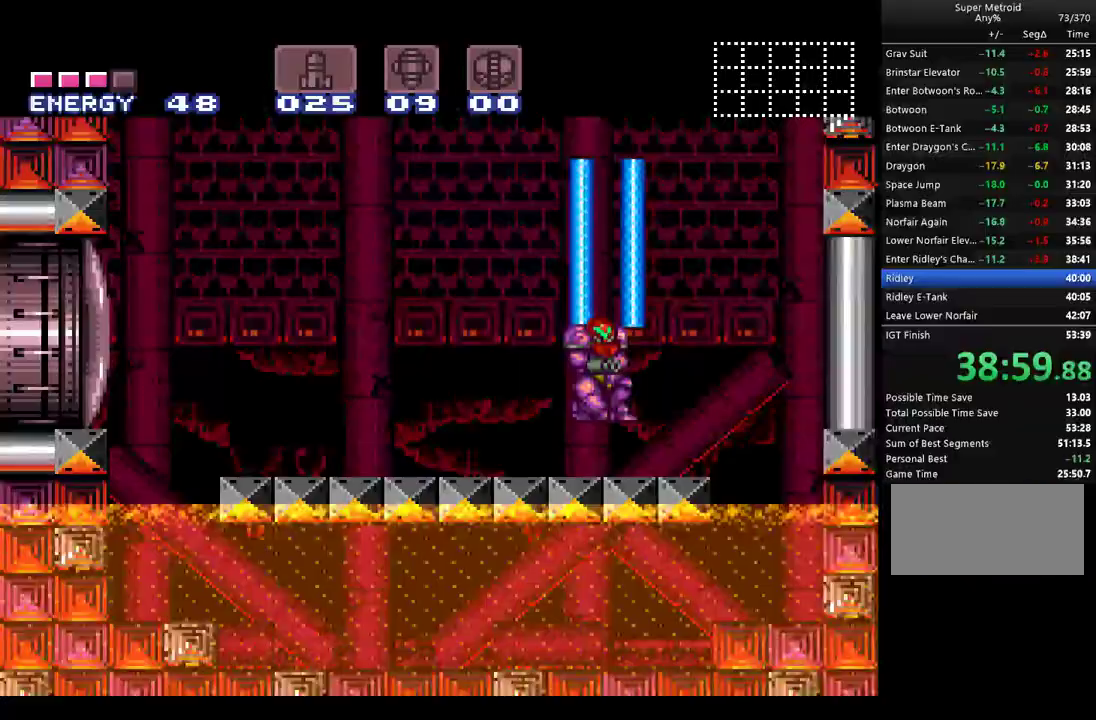
{"buttons": ["B", "Y", "DPAD_LEFT"], "events": []}
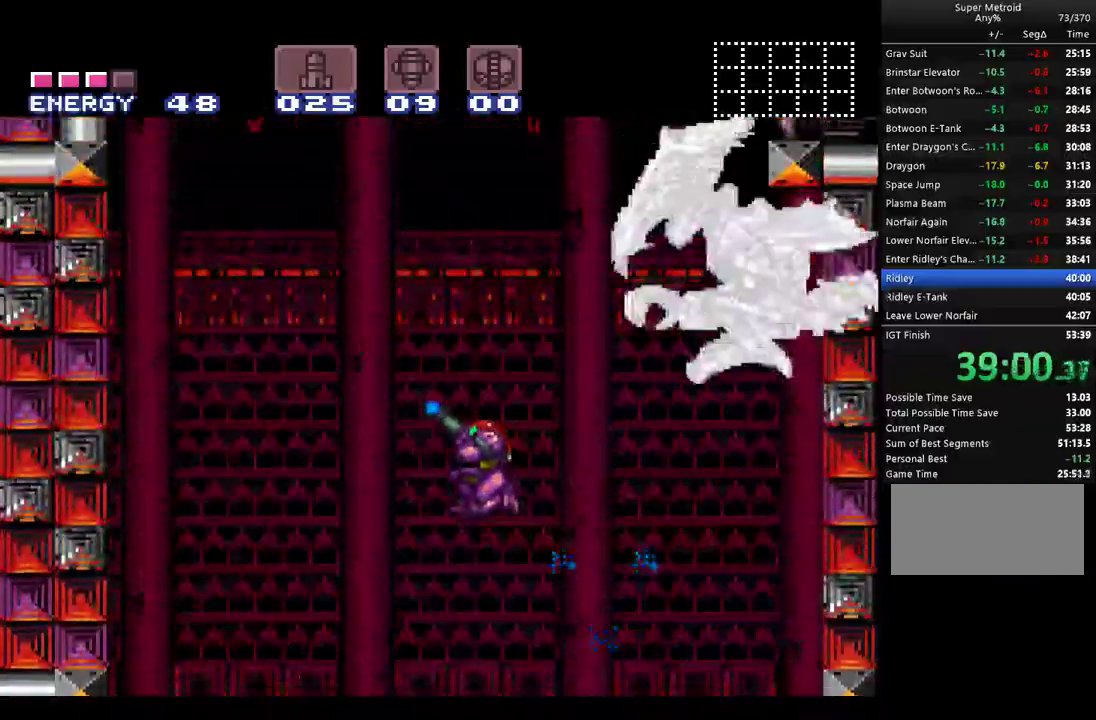
{"buttons": ["B", "Y", "DPAD_LEFT"], "events": []}